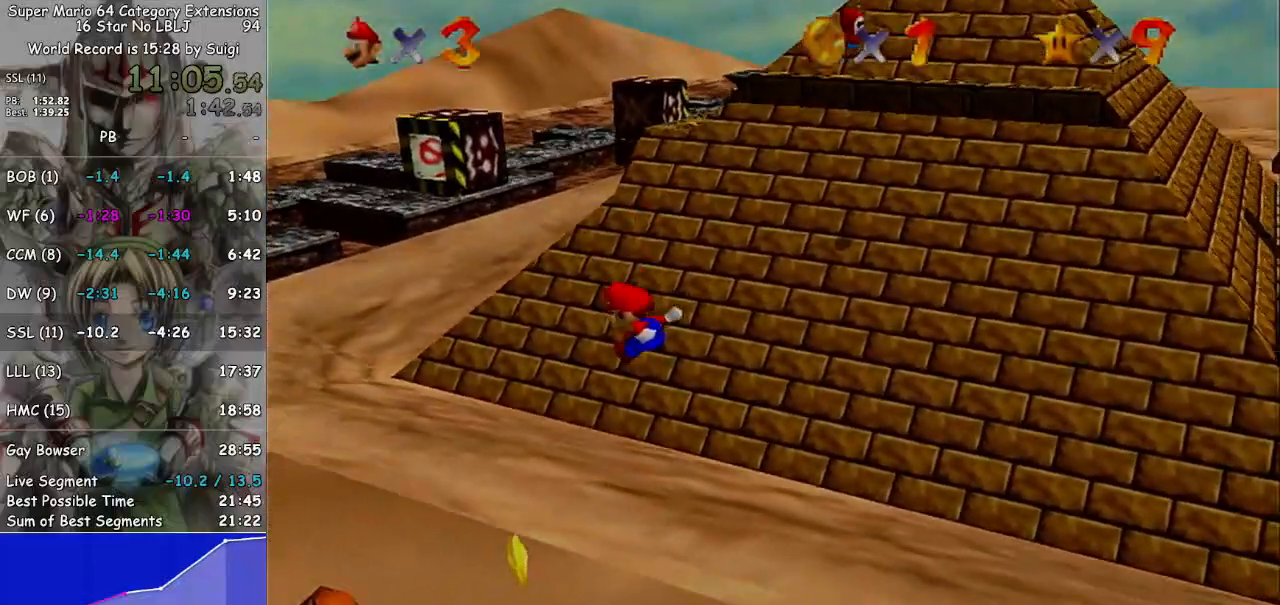
Gameplay with a controller (Nintendo layout); each line is a JSON object with the inputs held at the frame after it. "events" lists button and stick changes between this image and that frame as [ms after this image, input, new state], when the widget could be followed in between. Not read: L3 R3.
{"buttons": [], "left_stick": "up-left", "right_stick": "center", "events": [[200, "left_stick", "up"], [267, "left_stick", "up-left"]]}
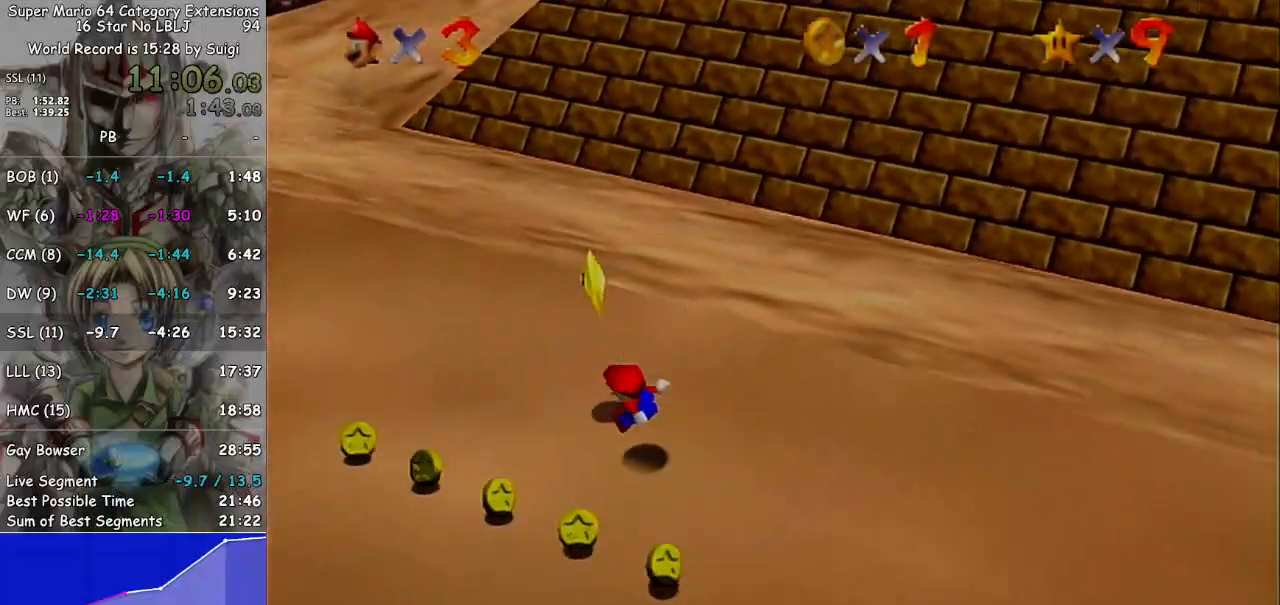
{"buttons": ["A"], "left_stick": "up", "right_stick": "center", "events": [[33, "left_stick", "up"], [133, "A", "down"], [233, "A", "up"], [267, "A", "down"], [367, "A", "up"], [467, "A", "down"]]}
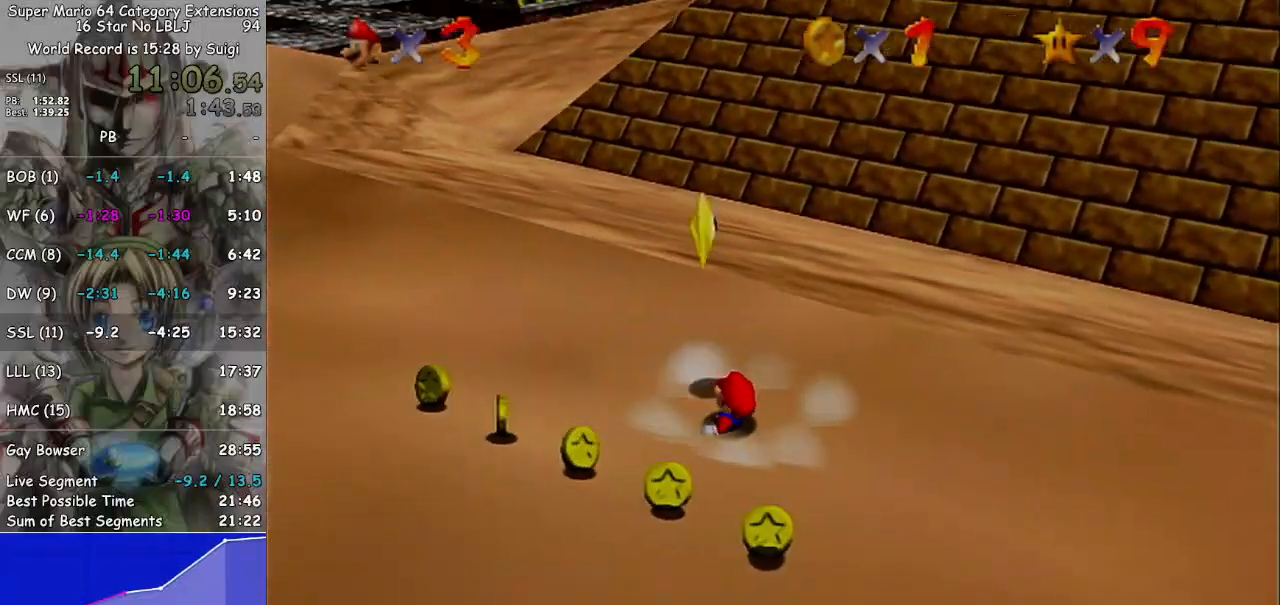
{"buttons": [], "left_stick": "right", "right_stick": "center", "events": [[67, "A", "up"], [133, "A", "down"], [133, "left_stick", "left"], [200, "A", "up"], [200, "left_stick", "down"], [267, "A", "down"], [267, "left_stick", "right"], [333, "A", "up"], [333, "left_stick", "up"], [400, "left_stick", "left"], [433, "A", "down"], [500, "A", "up"], [500, "left_stick", "right"]]}
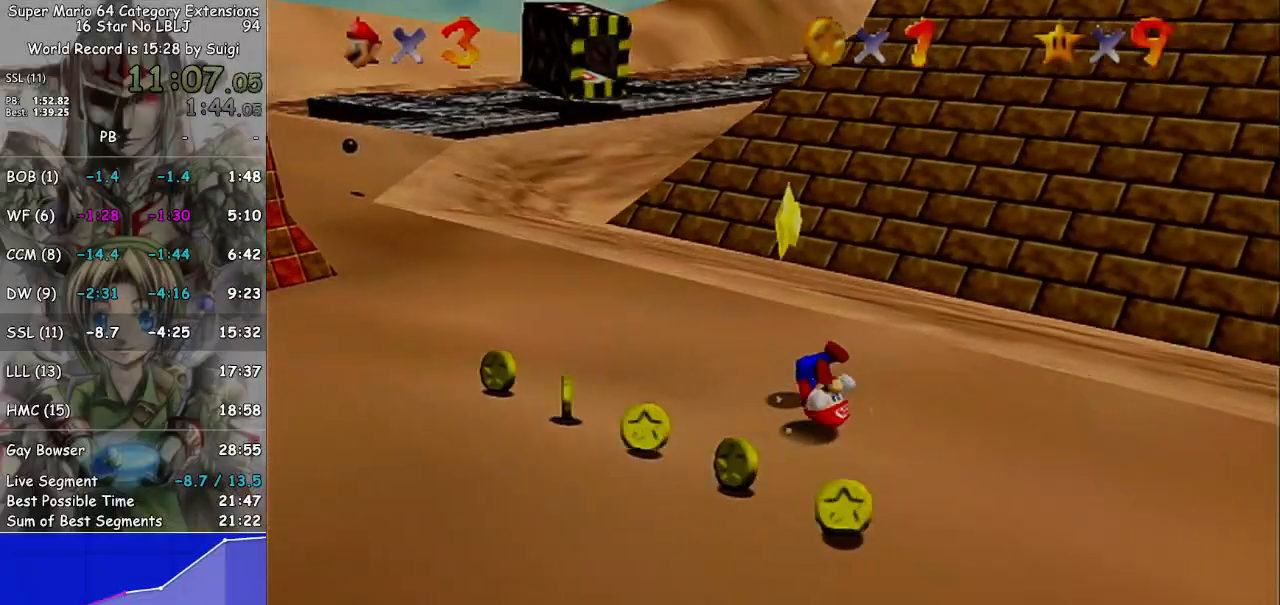
{"buttons": [], "left_stick": "up", "right_stick": "center", "events": [[100, "A", "down"], [100, "left_stick", "up-left"], [167, "A", "up"], [167, "left_stick", "down-left"], [233, "left_stick", "up"]]}
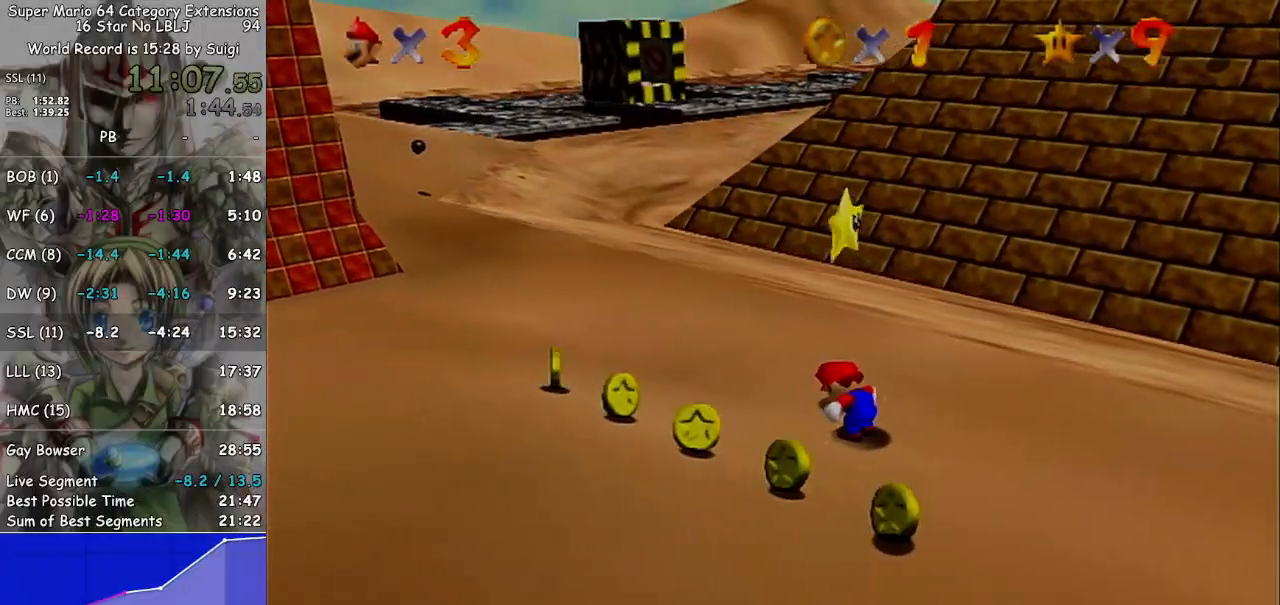
{"buttons": [], "left_stick": "up", "right_stick": "center", "events": [[300, "A", "down"], [433, "A", "up"]]}
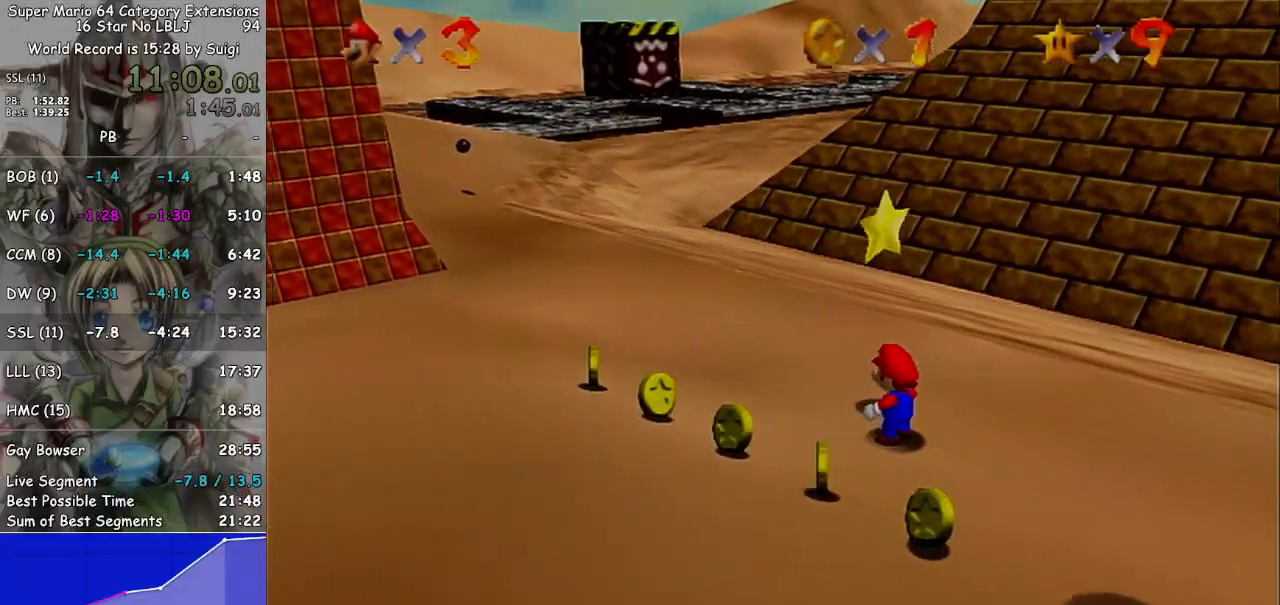
{"buttons": [], "left_stick": "center", "right_stick": "center", "events": [[67, "A", "down"], [167, "A", "up"], [367, "left_stick", "center"]]}
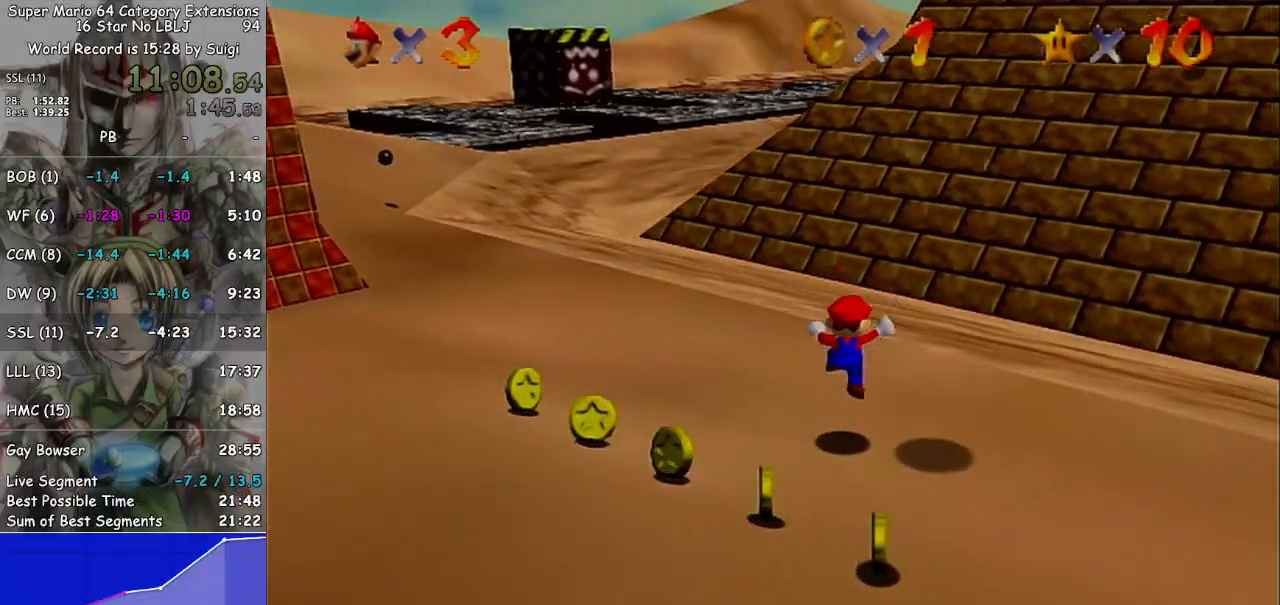
{"buttons": [], "left_stick": "center", "right_stick": "center", "events": []}
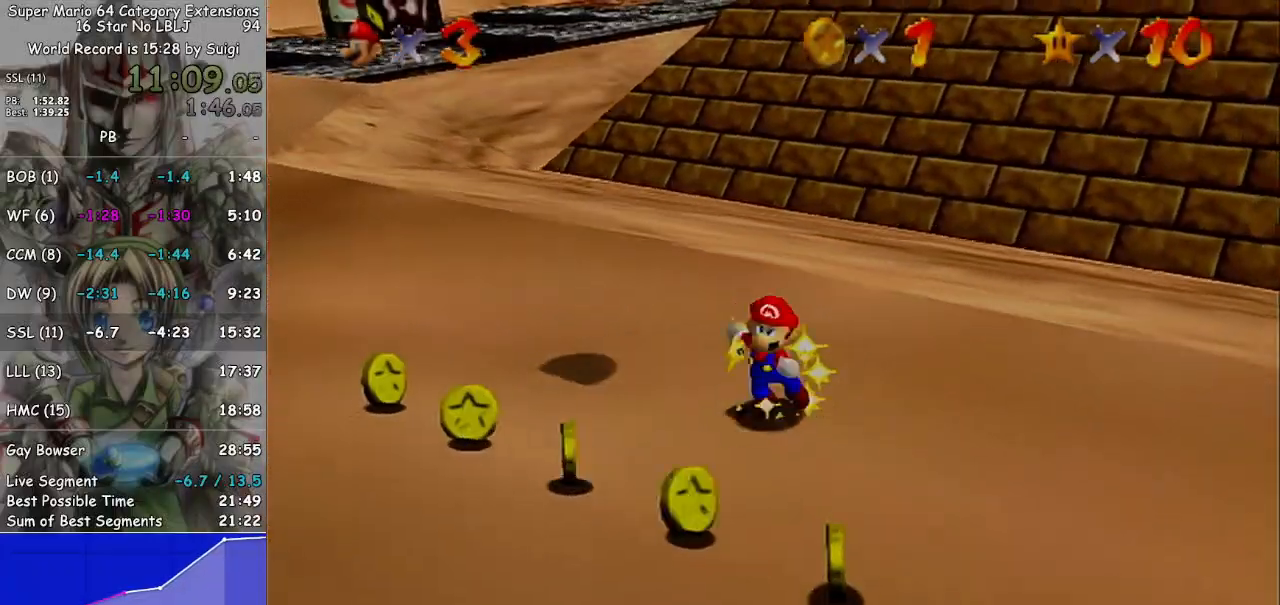
{"buttons": [], "left_stick": "center", "right_stick": "center", "events": []}
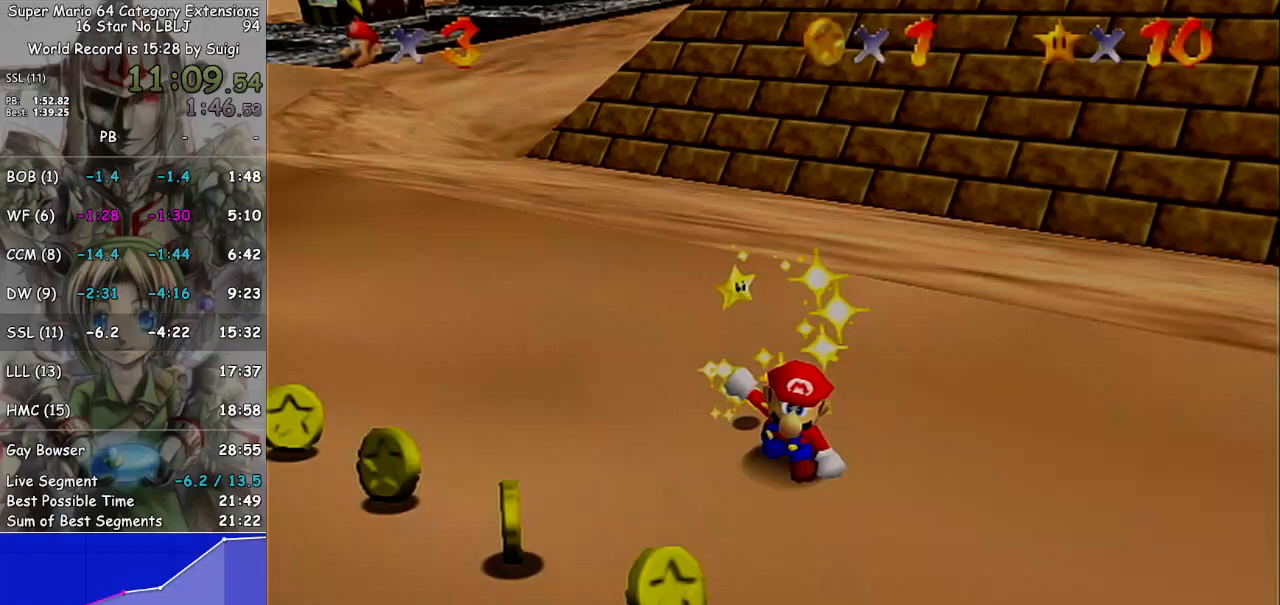
{"buttons": [], "left_stick": "center", "right_stick": "center", "events": []}
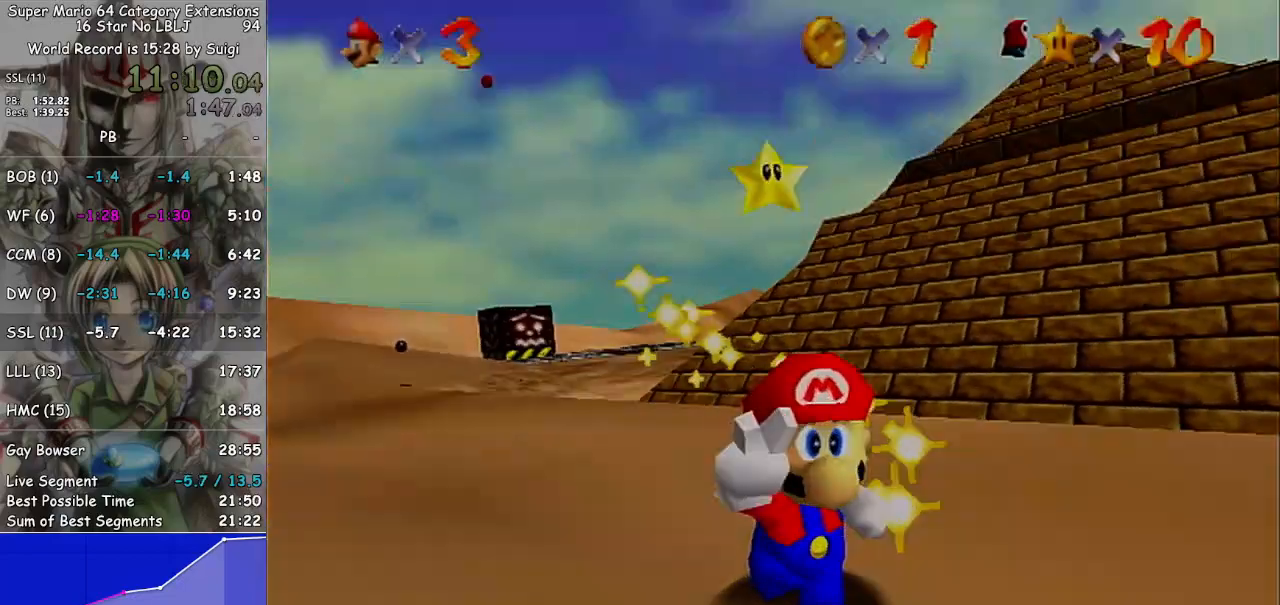
{"buttons": [], "left_stick": "center", "right_stick": "center", "events": []}
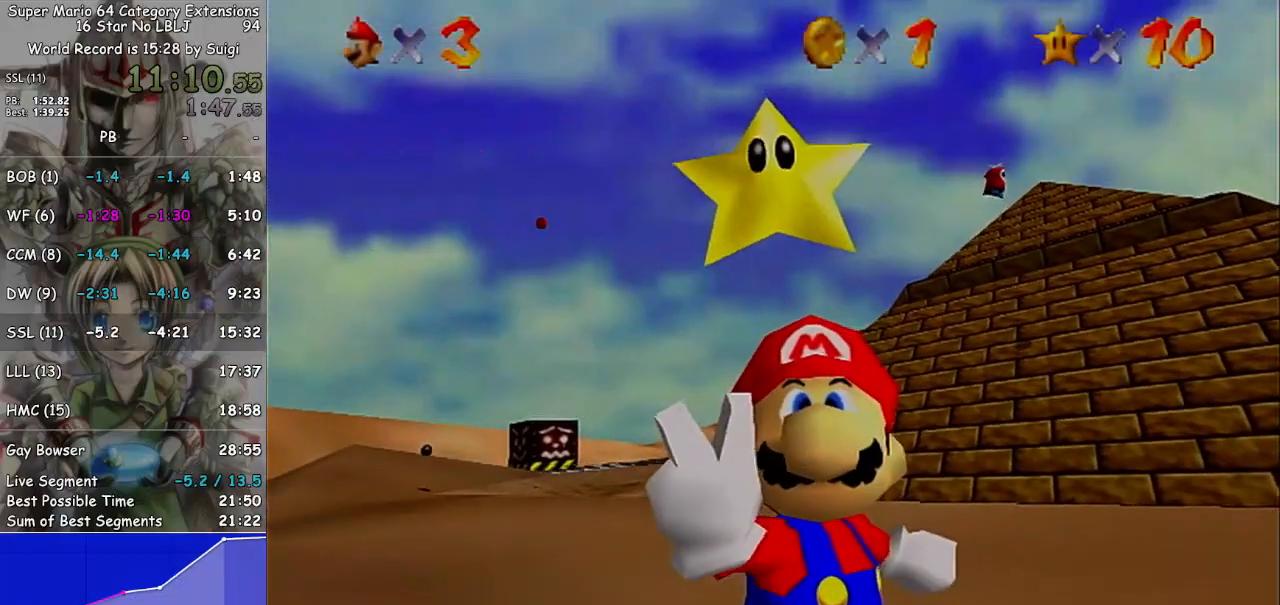
{"buttons": [], "left_stick": "center", "right_stick": "center", "events": []}
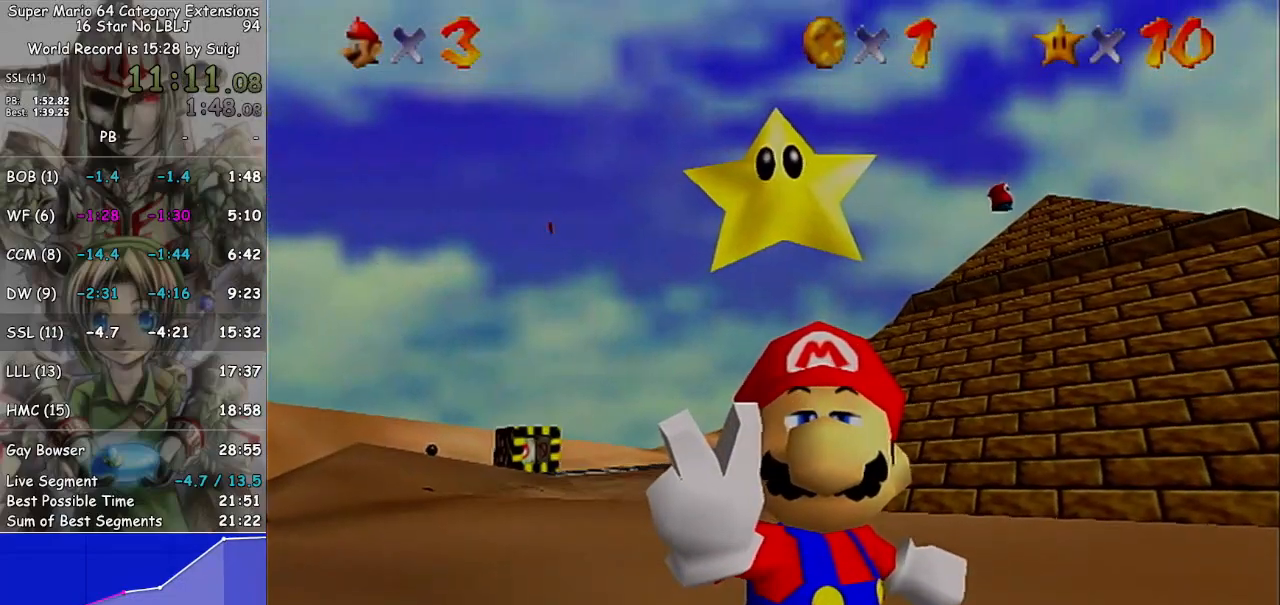
{"buttons": ["A"], "left_stick": "center", "right_stick": "center", "events": [[133, "A", "down"], [233, "A", "up"], [300, "A", "down"], [400, "A", "up"], [467, "A", "down"]]}
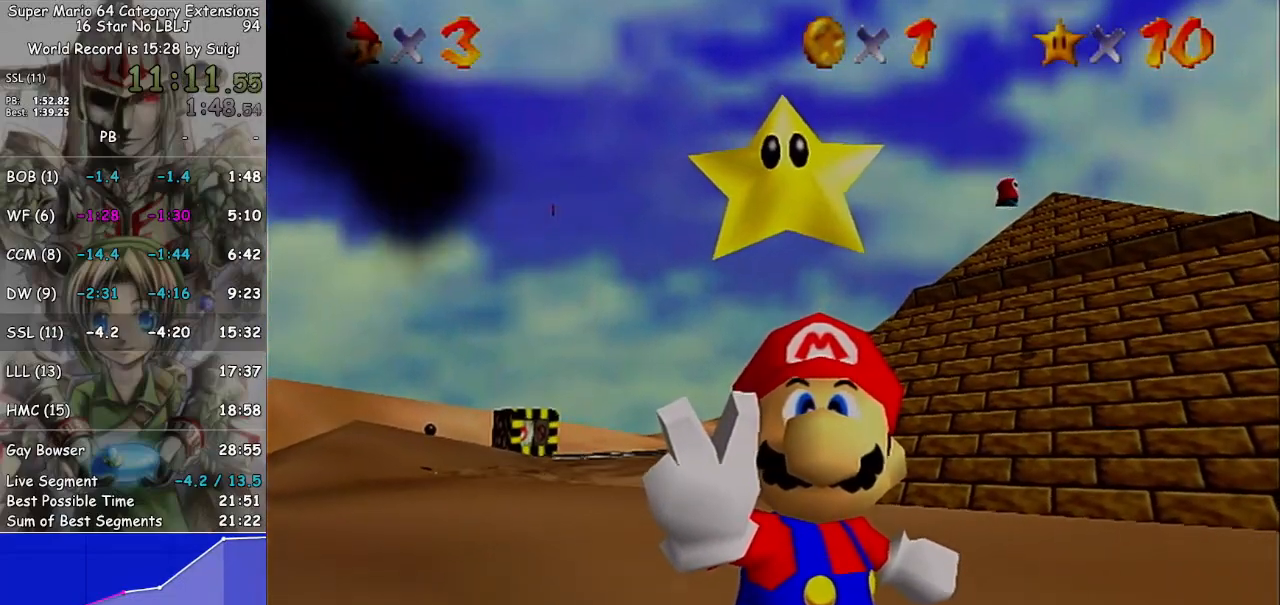
{"buttons": ["A"], "left_stick": "center", "right_stick": "center", "events": [[67, "A", "up"], [167, "A", "down"], [200, "A", "up"], [467, "A", "down"]]}
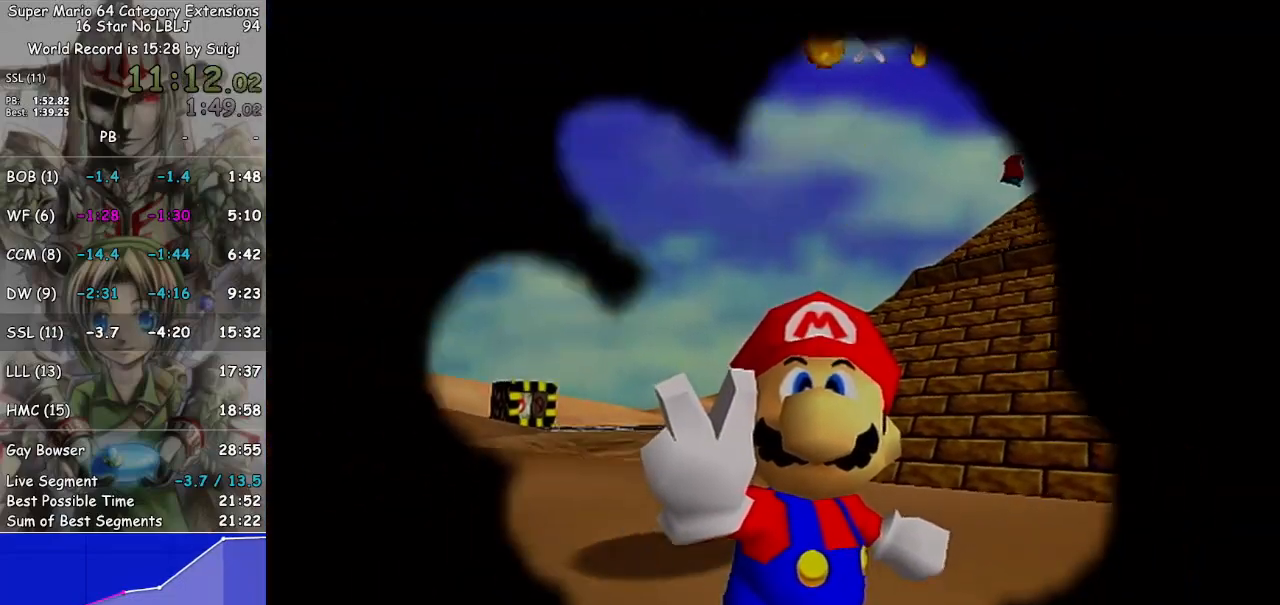
{"buttons": ["A"], "left_stick": "center", "right_stick": "center", "events": [[33, "A", "up"], [133, "A", "down"], [200, "A", "up"], [300, "A", "down"], [367, "A", "up"], [467, "A", "down"]]}
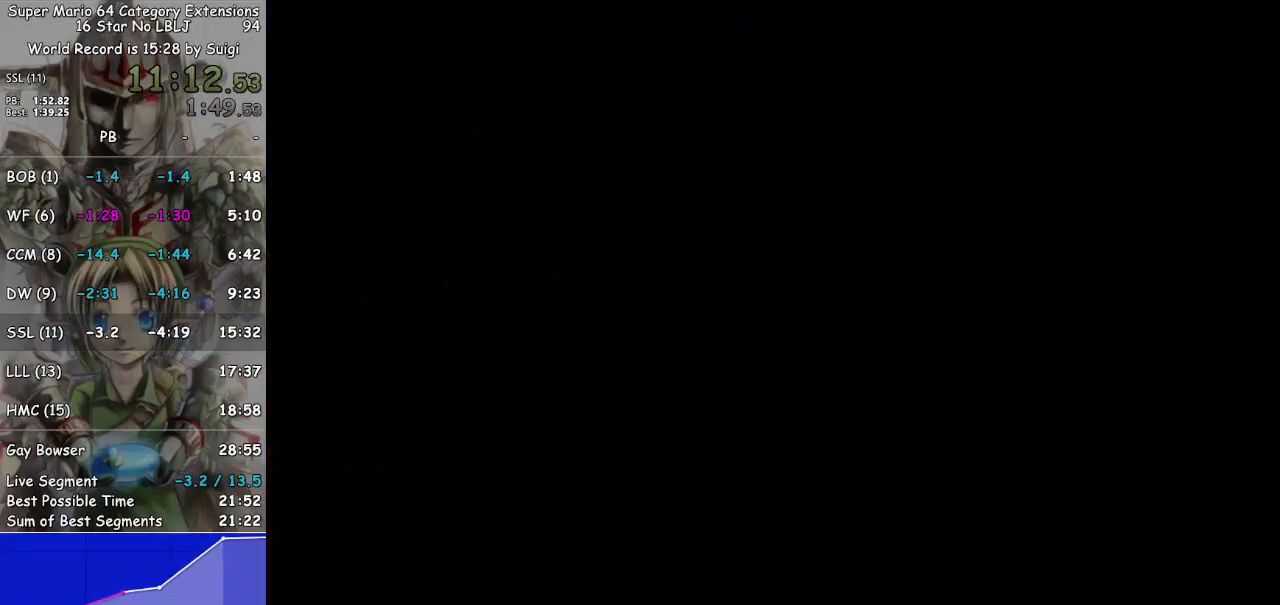
{"buttons": ["A"], "left_stick": "center", "right_stick": "center", "events": [[67, "A", "up"], [133, "A", "down"], [200, "A", "up"], [300, "A", "down"], [400, "A", "up"], [467, "A", "down"]]}
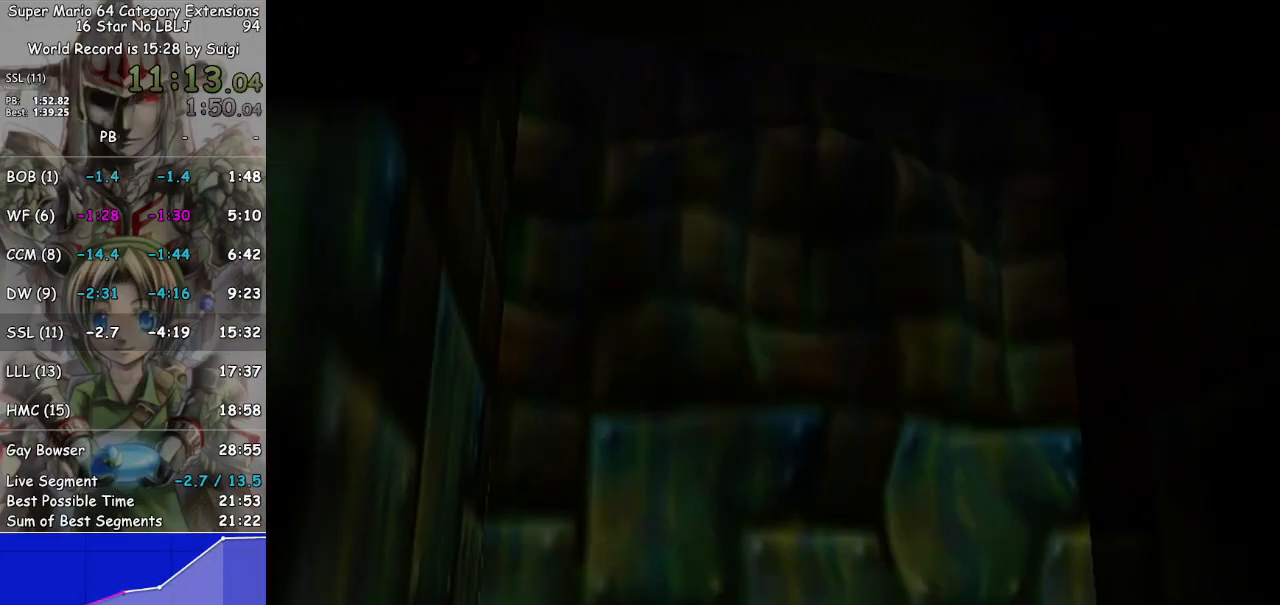
{"buttons": [], "left_stick": "center", "right_stick": "center", "events": [[33, "A", "up"], [167, "A", "down"], [233, "A", "up"], [333, "A", "down"], [467, "A", "up"]]}
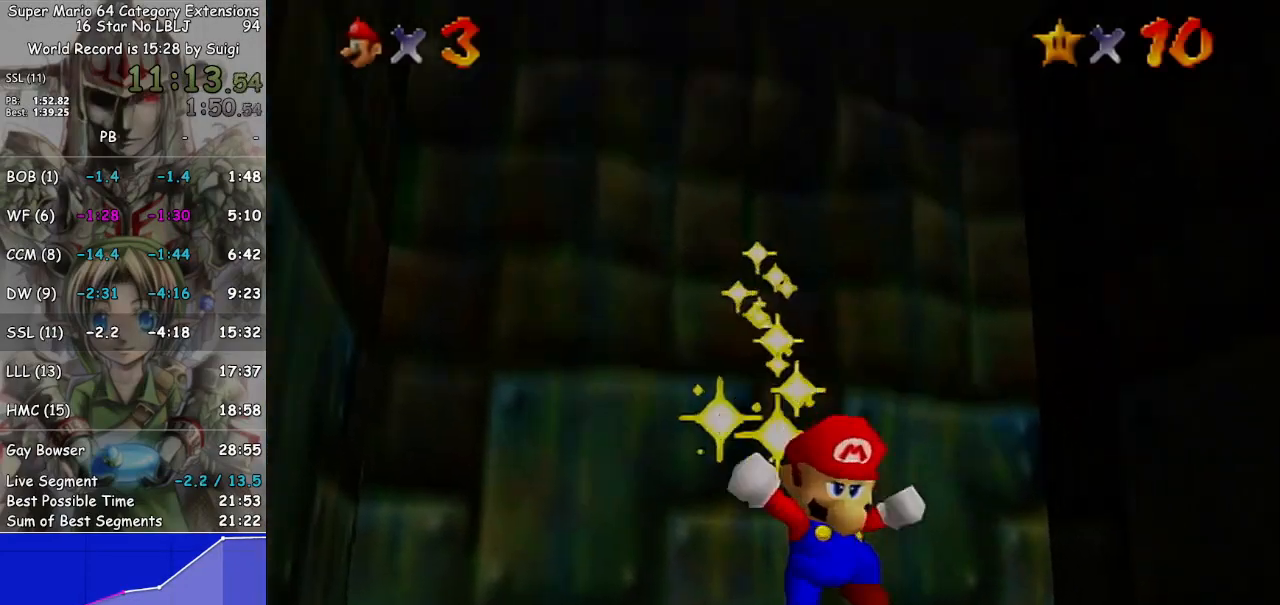
{"buttons": [], "left_stick": "center", "right_stick": "center", "events": []}
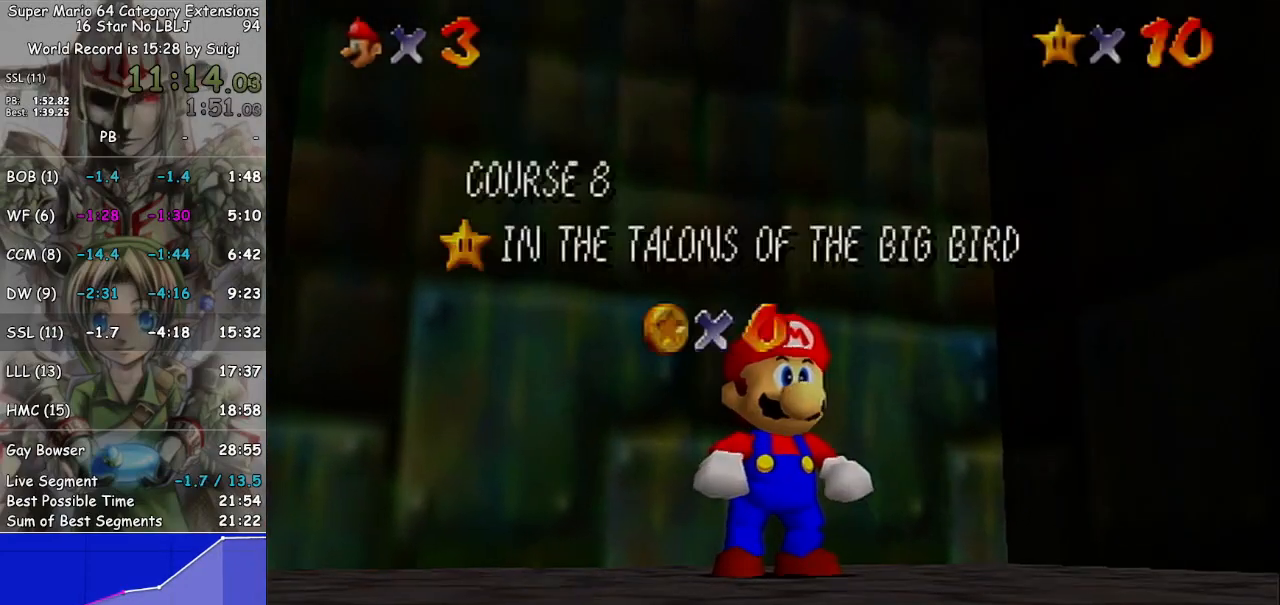
{"buttons": [], "left_stick": "center", "right_stick": "center", "events": []}
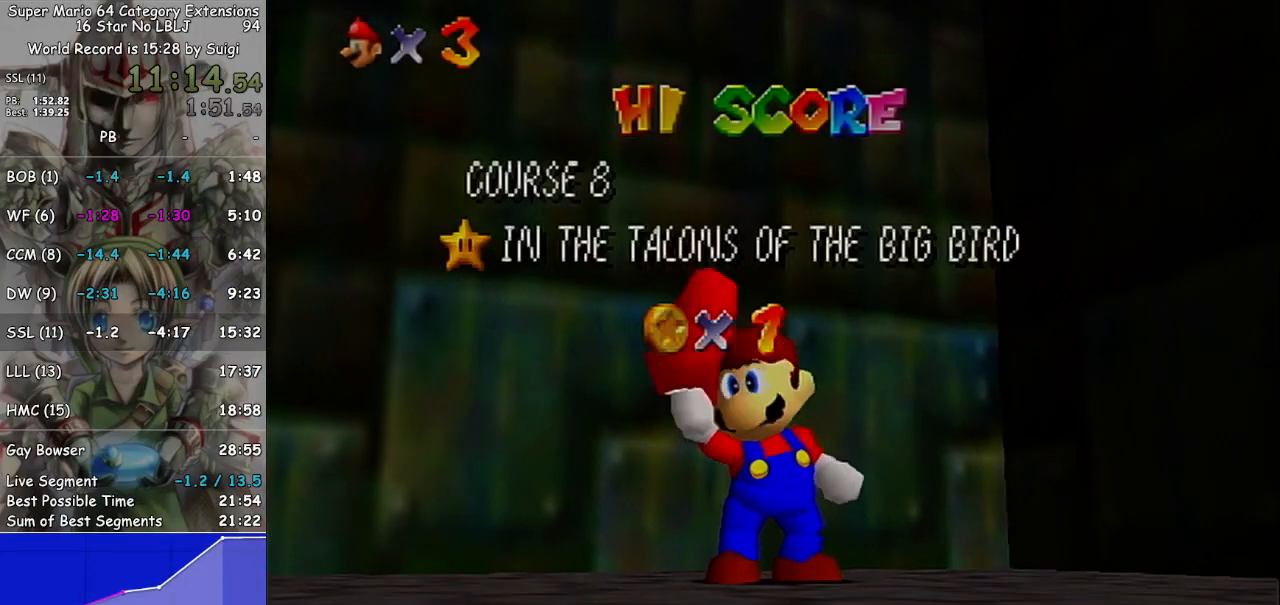
{"buttons": [], "left_stick": "center", "right_stick": "center", "events": []}
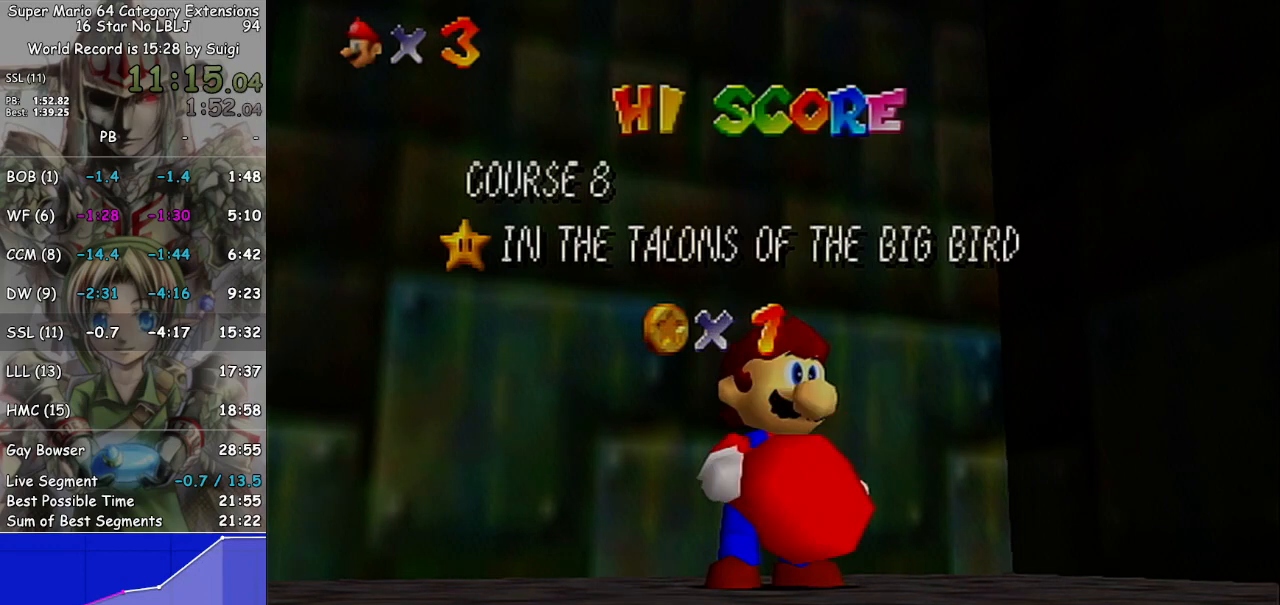
{"buttons": [], "left_stick": "up", "right_stick": "center", "events": [[267, "left_stick", "up"]]}
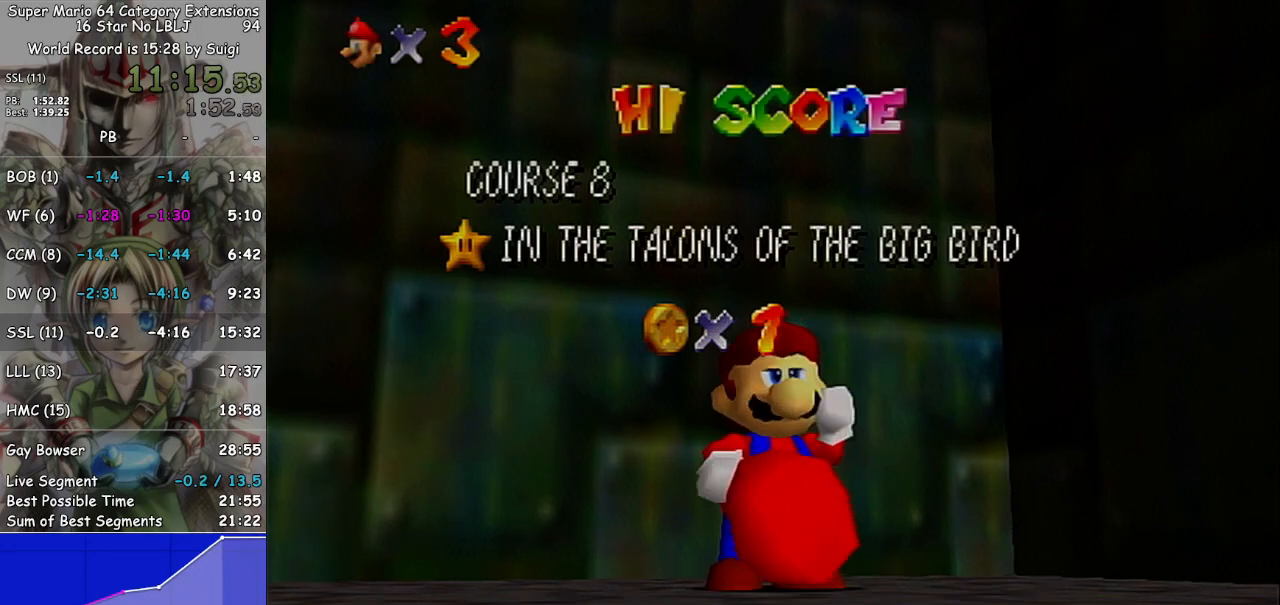
{"buttons": [], "left_stick": "up-left", "right_stick": "center", "events": [[467, "left_stick", "up-left"]]}
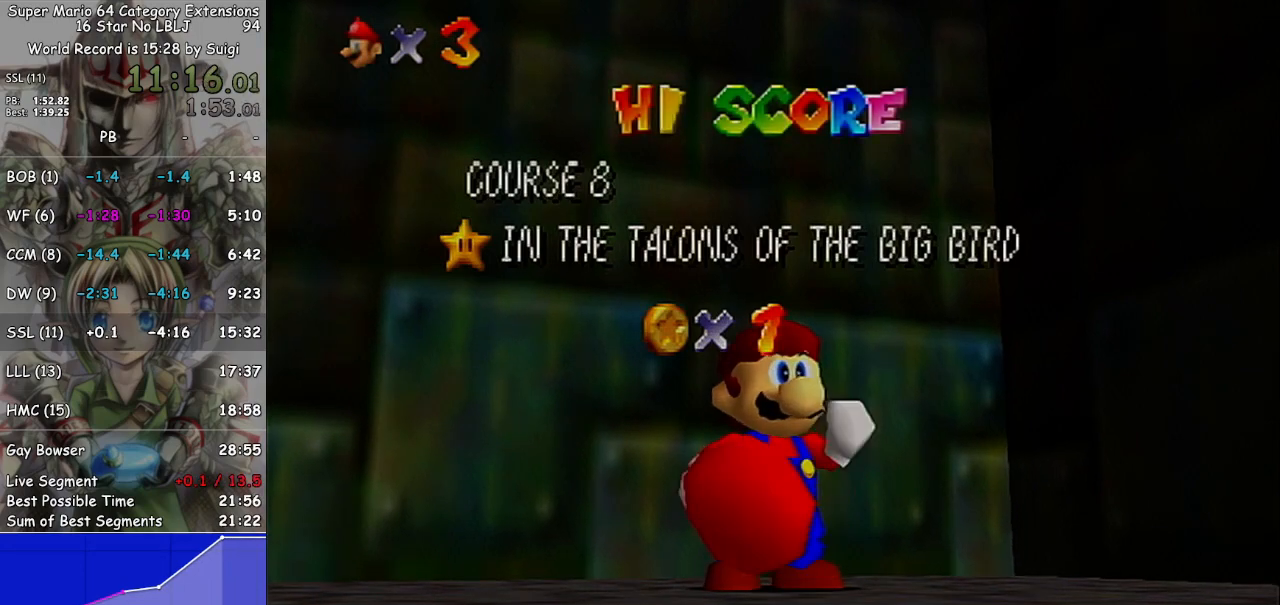
{"buttons": ["A"], "left_stick": "up-left", "right_stick": "center", "events": [[33, "A", "down"], [100, "A", "up"], [167, "A", "down"], [267, "A", "up"], [367, "A", "down"], [400, "A", "up"], [500, "A", "down"]]}
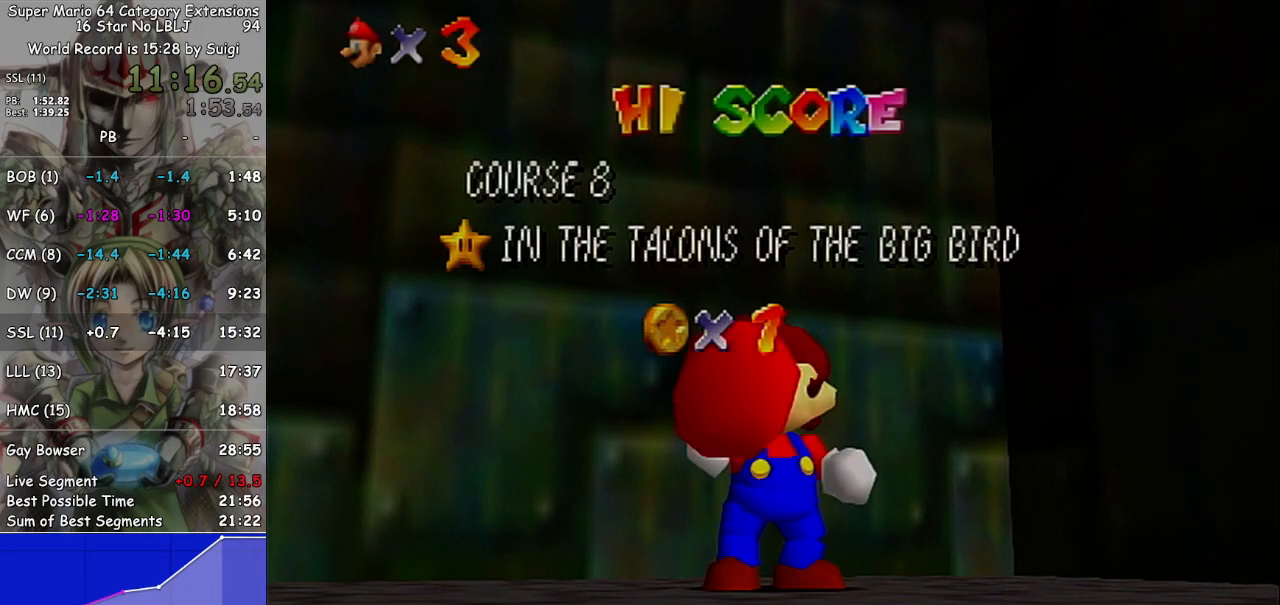
{"buttons": ["A"], "left_stick": "up-left", "right_stick": "center", "events": [[67, "A", "up"], [133, "A", "down"], [233, "A", "up"], [333, "A", "down"], [400, "A", "up"], [467, "A", "down"]]}
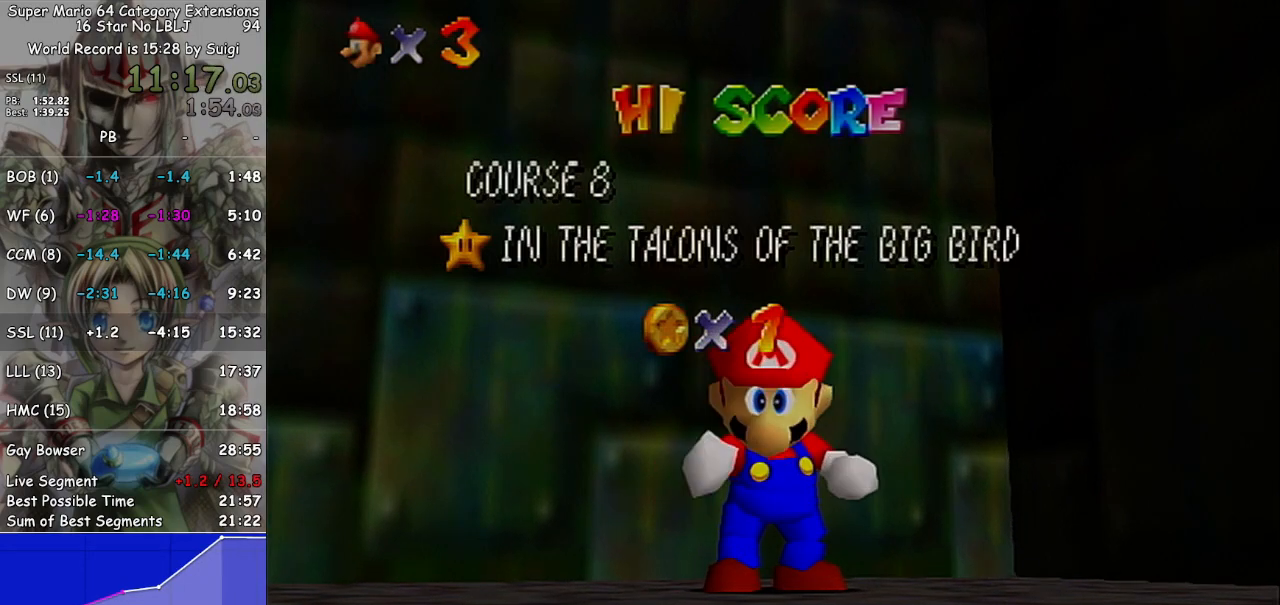
{"buttons": ["A"], "left_stick": "up-left", "right_stick": "center", "events": [[67, "A", "up"], [167, "A", "down"], [200, "A", "up"], [333, "A", "down"], [400, "A", "up"], [500, "A", "down"]]}
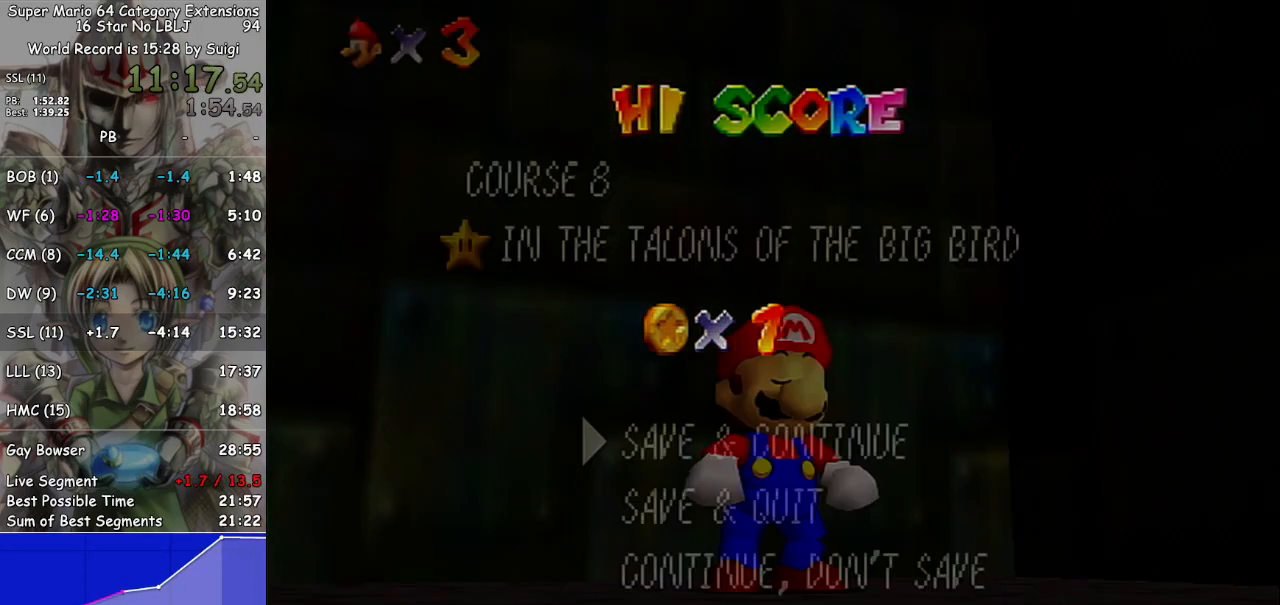
{"buttons": ["A"], "left_stick": "up-left", "right_stick": "center", "events": [[33, "A", "up"], [167, "A", "down"], [300, "A", "up"], [433, "A", "down"]]}
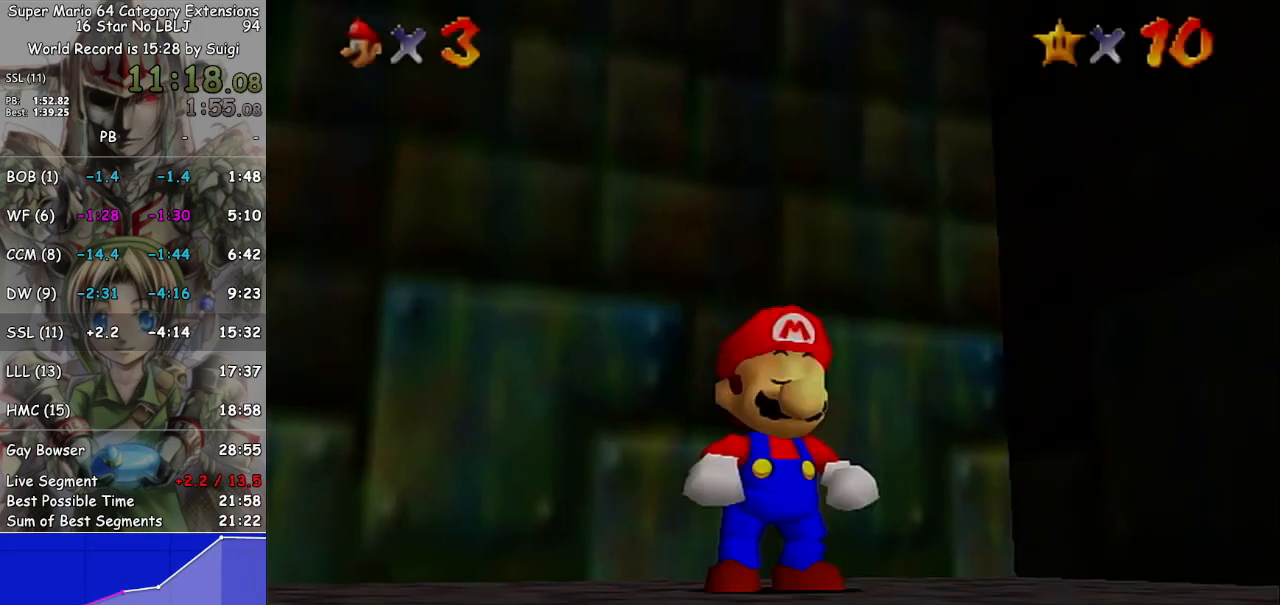
{"buttons": [], "left_stick": "up", "right_stick": "center", "events": [[67, "A", "up"], [300, "left_stick", "up"], [333, "L1", "down"], [367, "A", "down"], [467, "A", "up"], [500, "L1", "up"]]}
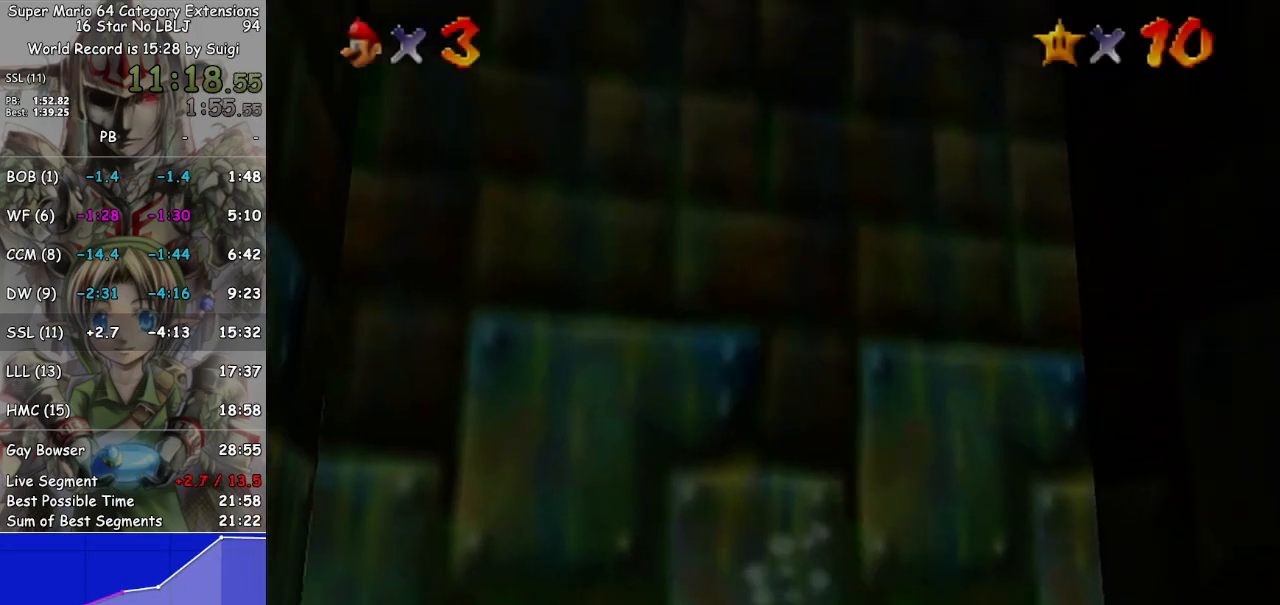
{"buttons": [], "left_stick": "up", "right_stick": "center", "events": []}
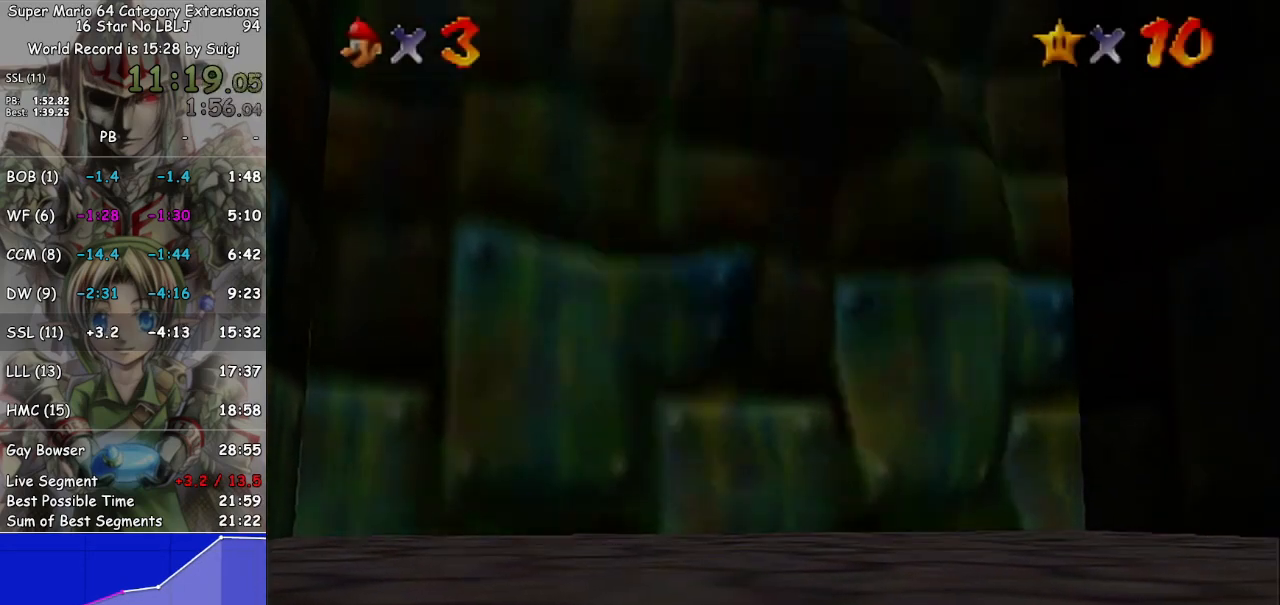
{"buttons": [], "left_stick": "center", "right_stick": "center", "events": [[100, "left_stick", "center"]]}